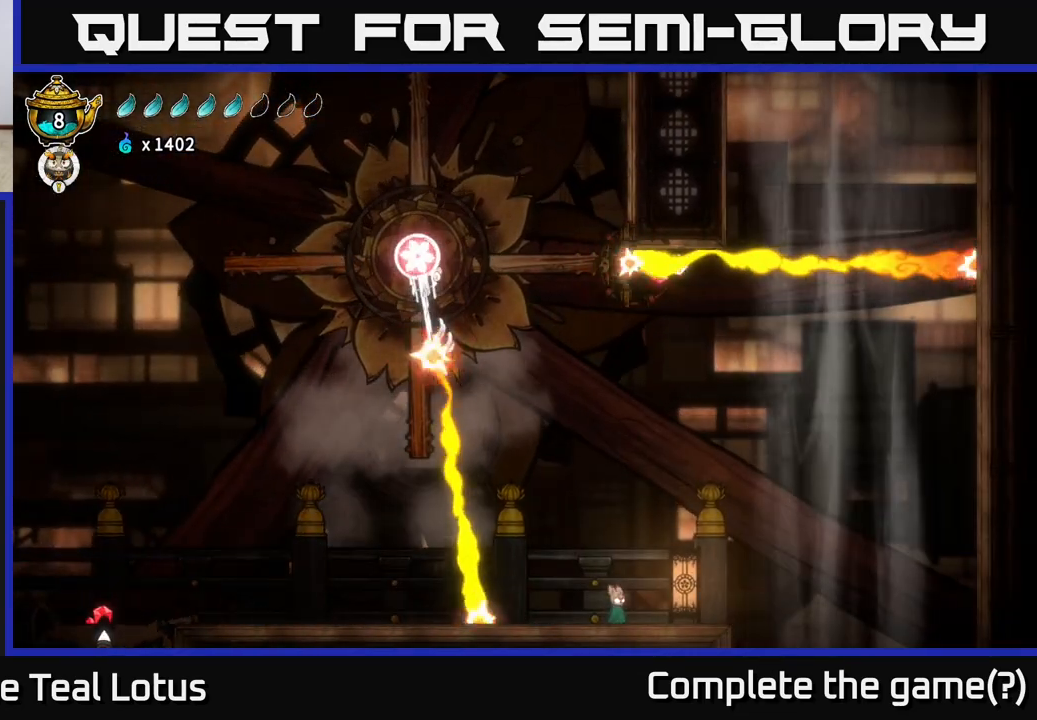
Gameplay with a controller (Xbox layout); each line is a JSON object with the inputs held at the frame after it. "events" lists button and stick changes between this image and that frame as [ms after this image, input, new state], when the widget could be followed in between.
{"buttons": [], "left_stick": "center", "right_stick": "center", "events": [[67, "left_stick", "right"], [250, "left_stick", "center"]]}
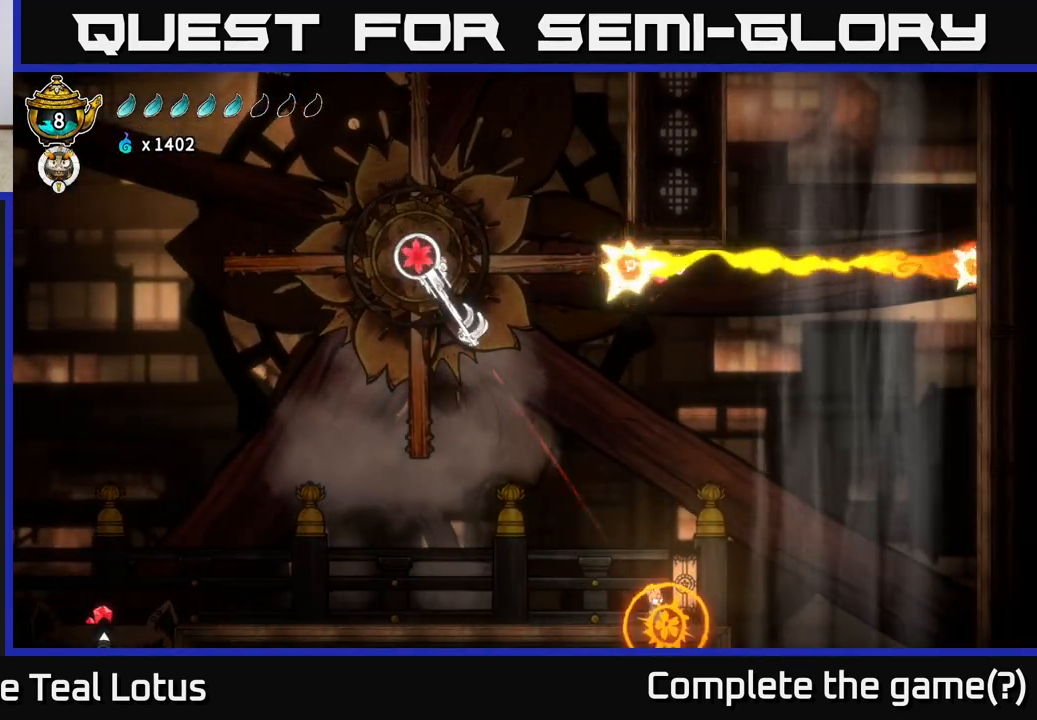
{"buttons": [], "left_stick": "left", "right_stick": "center", "events": [[467, "left_stick", "left"]]}
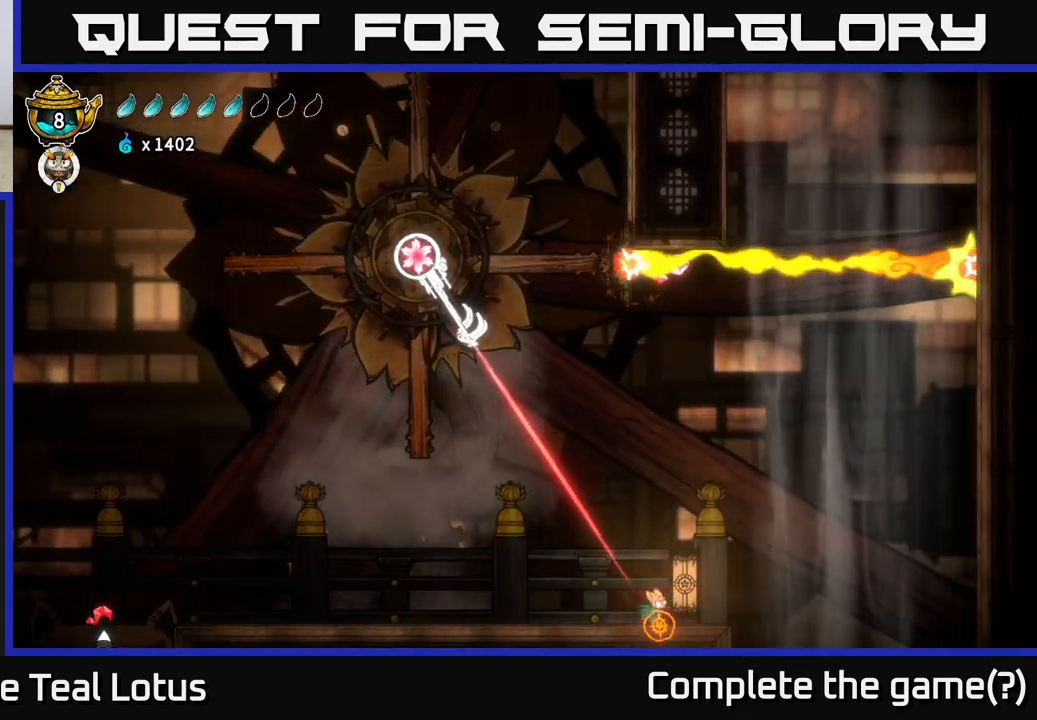
{"buttons": [], "left_stick": "left", "right_stick": "center", "events": [[117, "R2", "down"], [450, "R2", "up"]]}
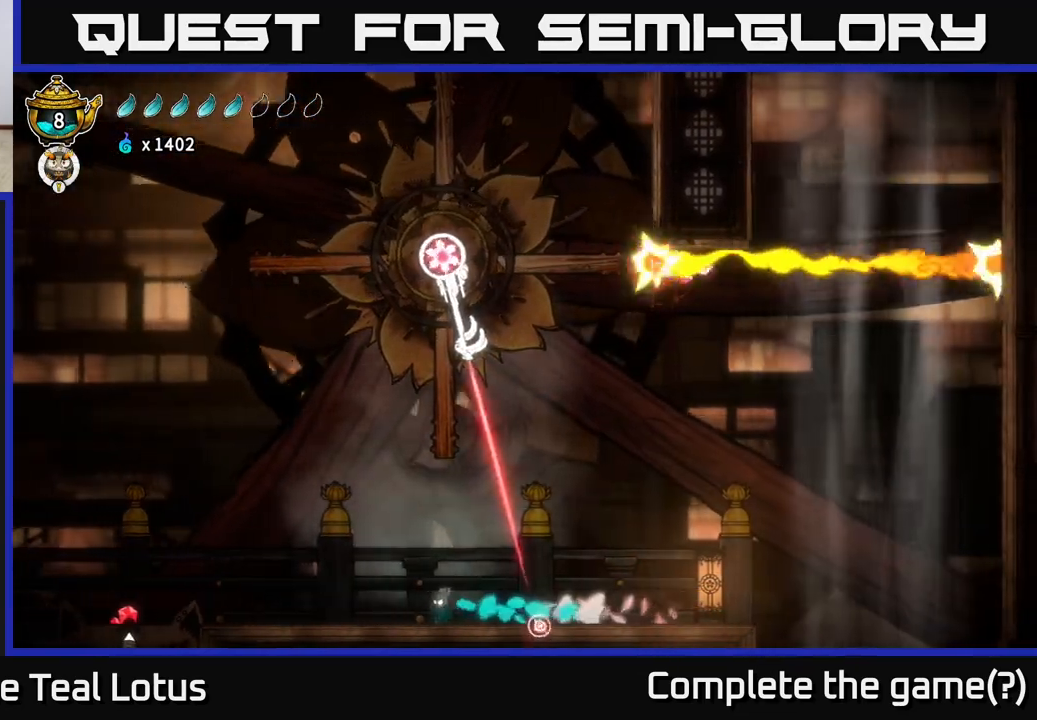
{"buttons": [], "left_stick": "center", "right_stick": "center", "events": [[467, "left_stick", "center"]]}
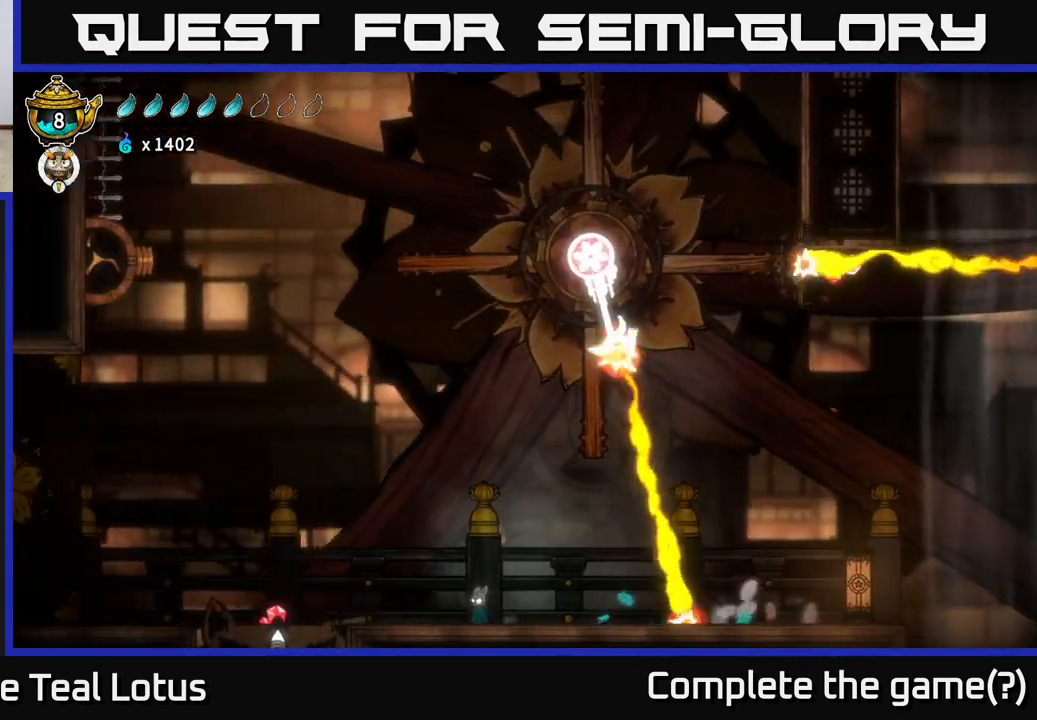
{"buttons": [], "left_stick": "center", "right_stick": "center", "events": []}
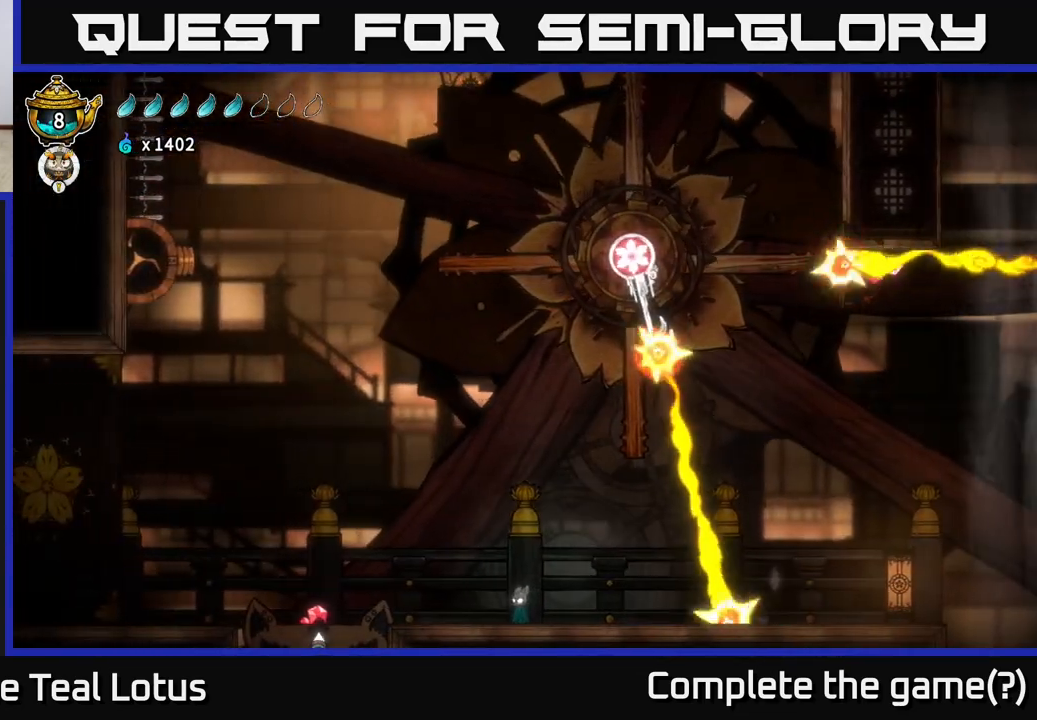
{"buttons": [], "left_stick": "center", "right_stick": "center", "events": []}
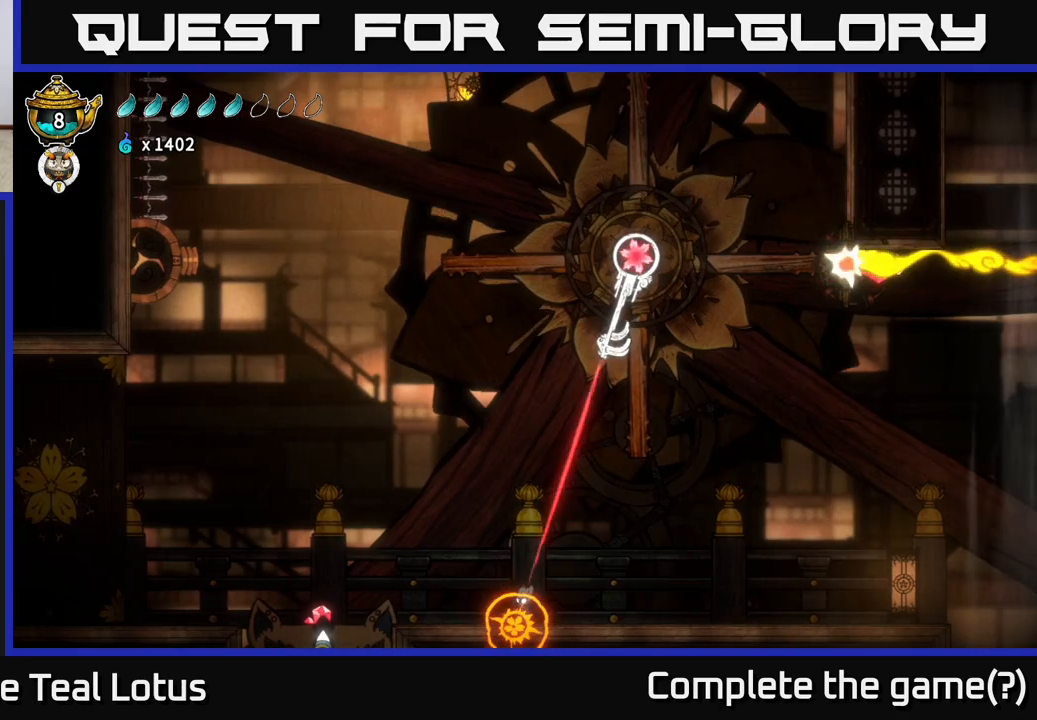
{"buttons": [], "left_stick": "right", "right_stick": "center", "events": [[50, "left_stick", "right"], [150, "R2", "down"], [483, "R2", "up"]]}
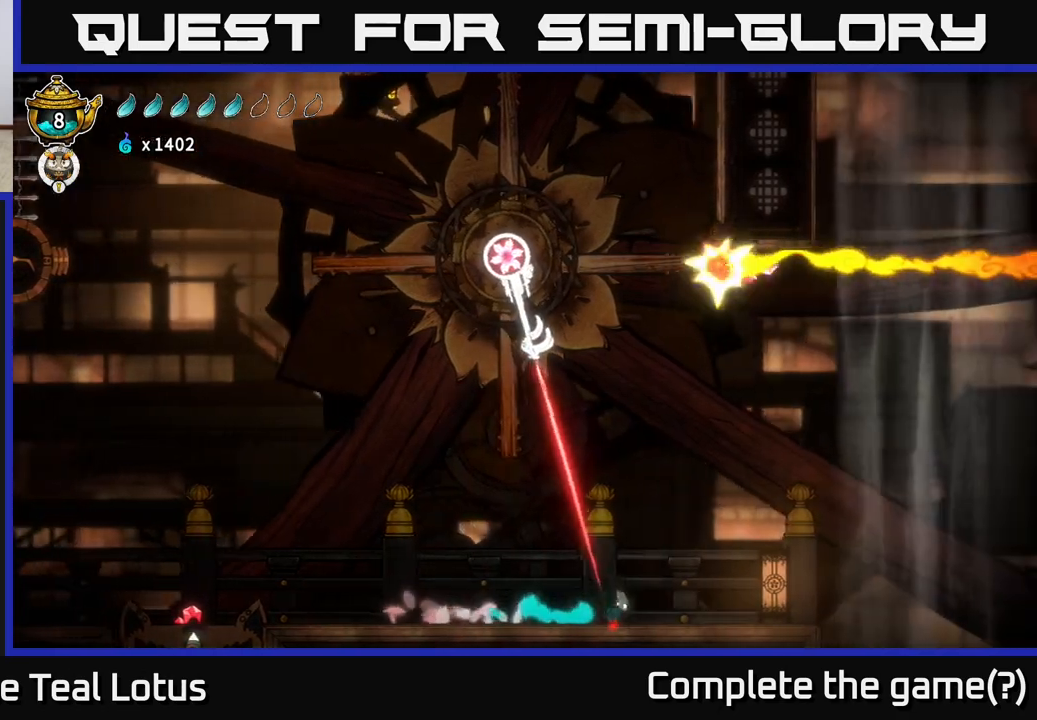
{"buttons": [], "left_stick": "right", "right_stick": "center", "events": []}
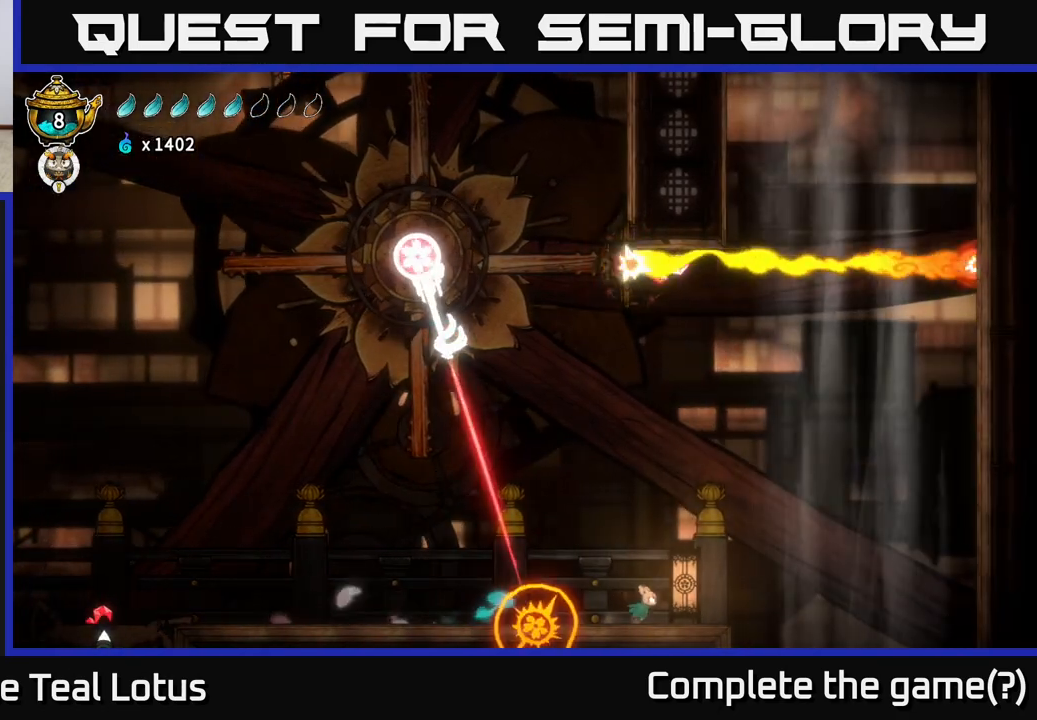
{"buttons": [], "left_stick": "center", "right_stick": "center", "events": [[117, "left_stick", "center"]]}
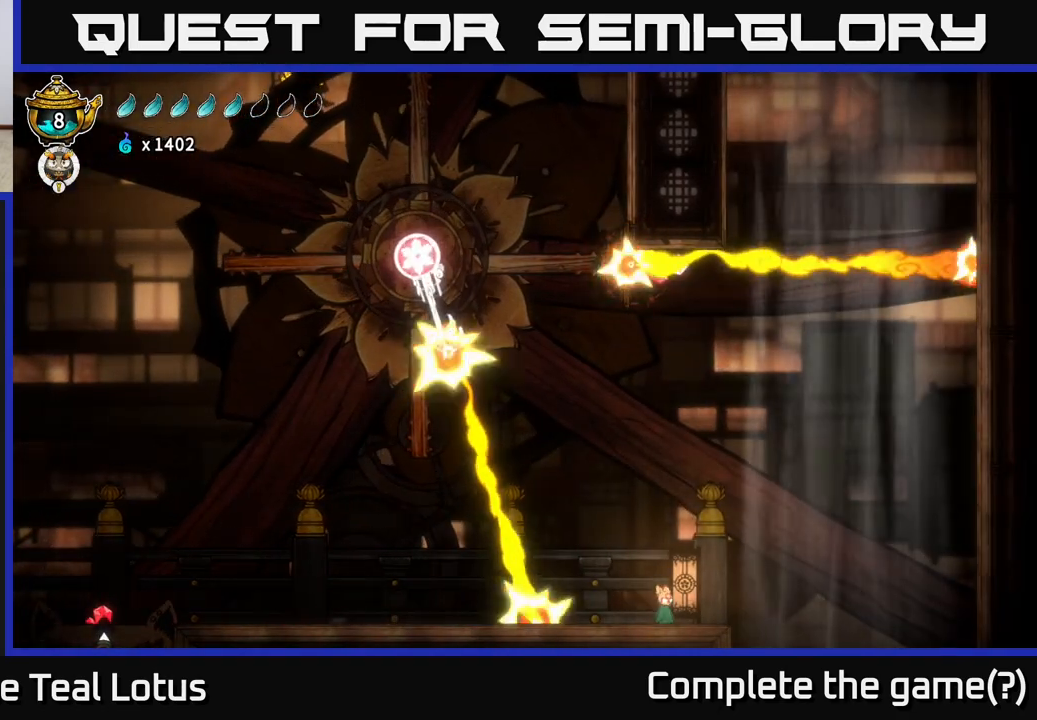
{"buttons": [], "left_stick": "left", "right_stick": "center", "events": [[333, "left_stick", "left"]]}
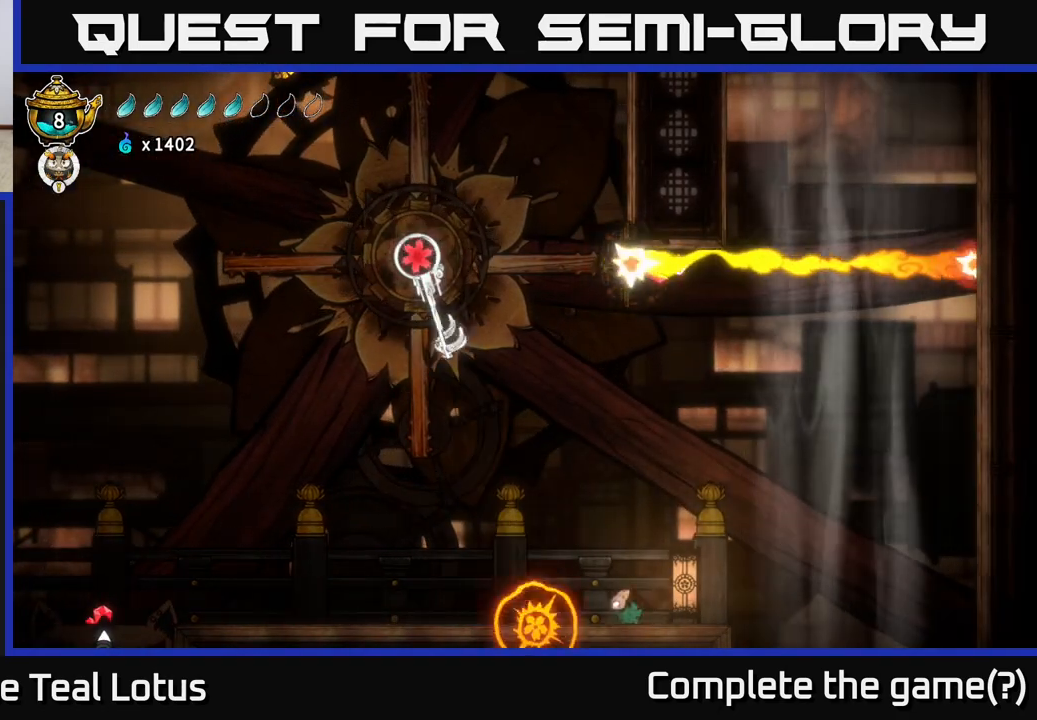
{"buttons": [], "left_stick": "left", "right_stick": "center", "events": [[67, "R2", "down"], [383, "R2", "up"]]}
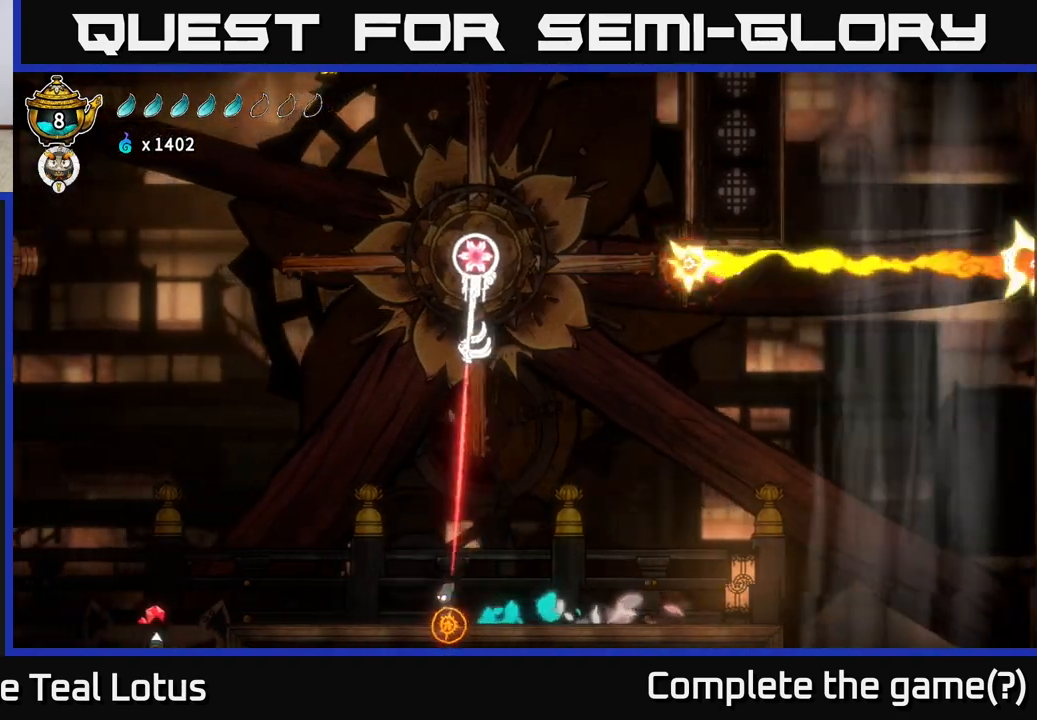
{"buttons": [], "left_stick": "left", "right_stick": "center", "events": [[100, "right_stick", "up-left"], [300, "right_stick", "center"]]}
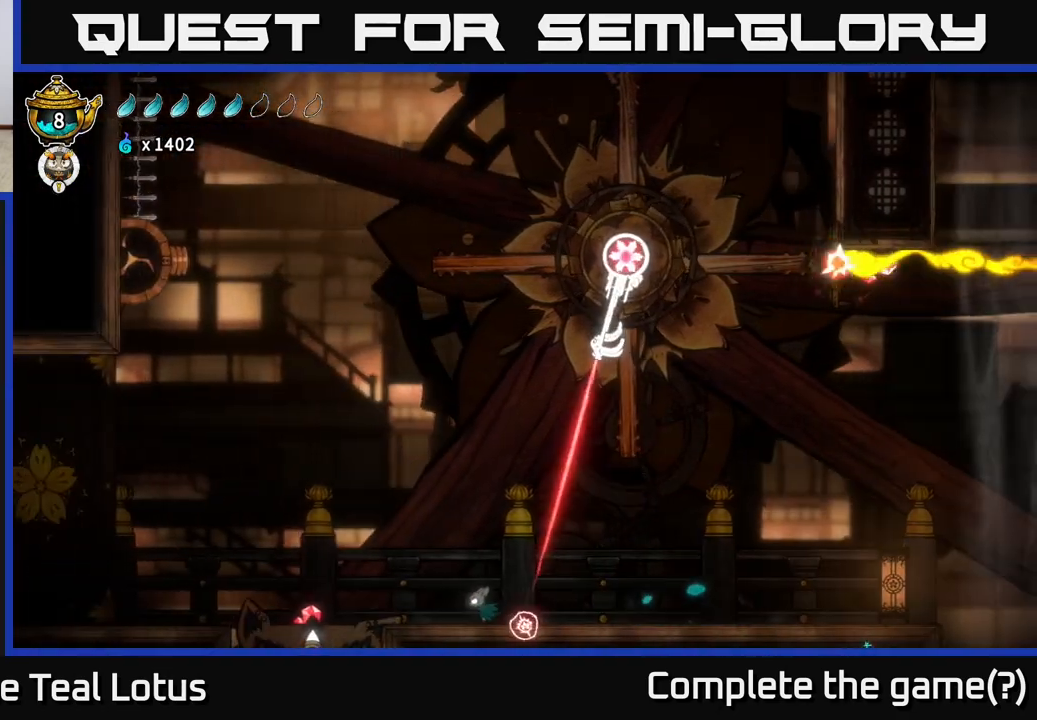
{"buttons": ["R2"], "left_stick": "left", "right_stick": "center", "events": [[100, "A", "down"], [467, "A", "up"], [467, "R2", "down"]]}
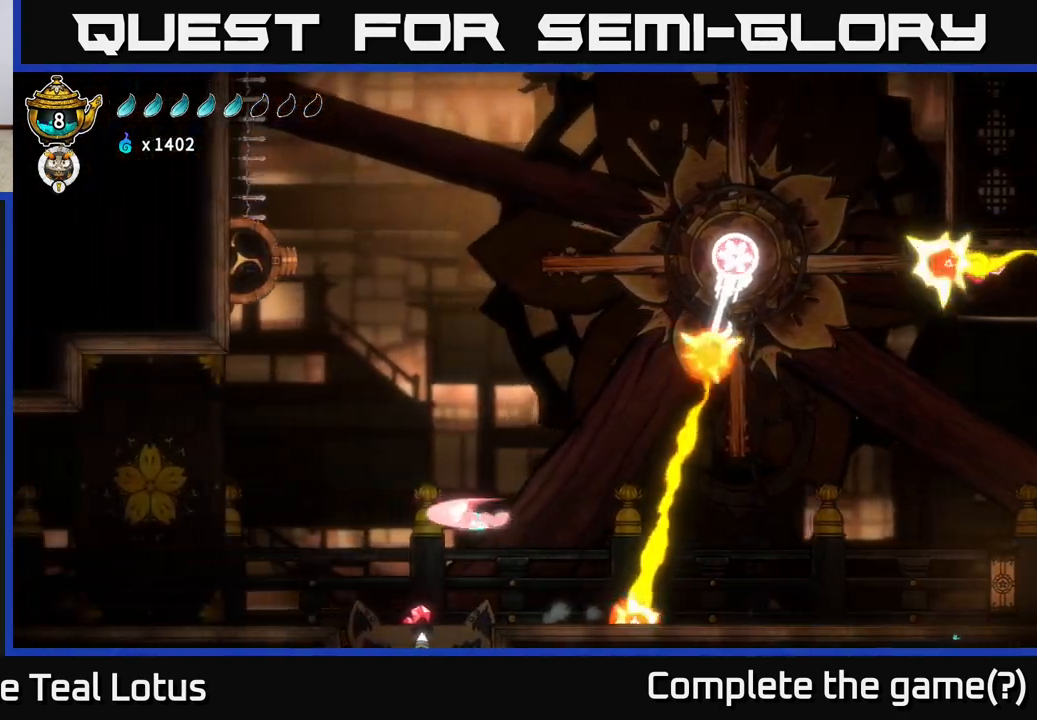
{"buttons": [], "left_stick": "right", "right_stick": "center", "events": [[200, "R2", "up"], [367, "left_stick", "center"], [483, "left_stick", "right"]]}
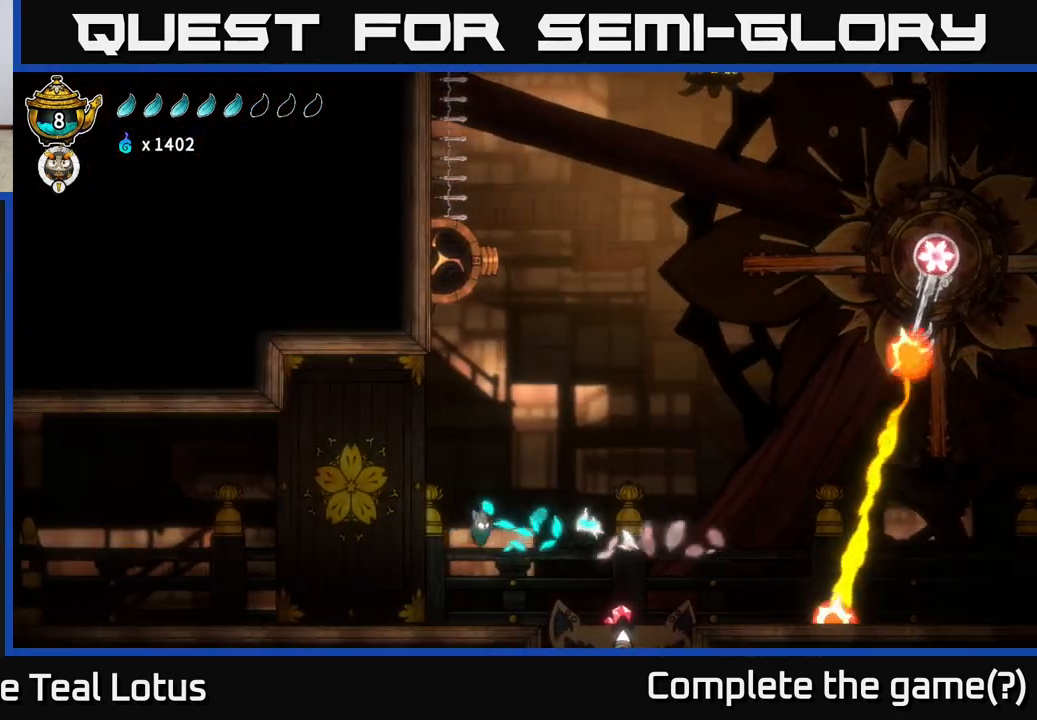
{"buttons": [], "left_stick": "center", "right_stick": "center", "events": [[133, "X", "down"], [300, "X", "up"], [433, "left_stick", "center"]]}
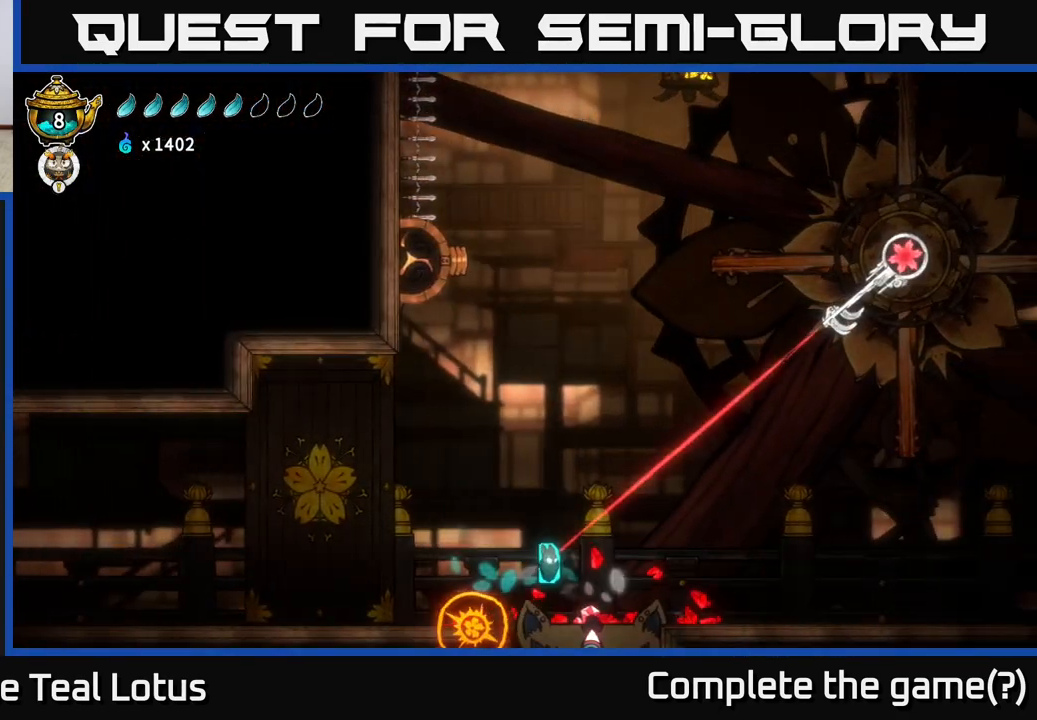
{"buttons": [], "left_stick": "left", "right_stick": "center", "events": [[250, "left_stick", "right"], [367, "left_stick", "center"], [417, "left_stick", "left"]]}
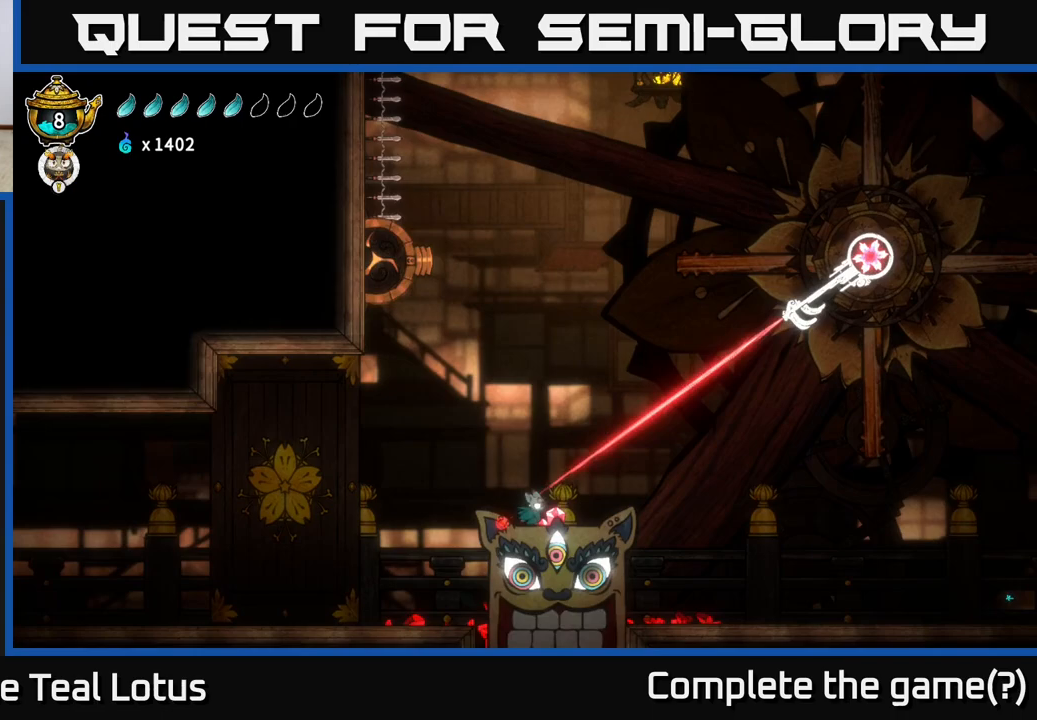
{"buttons": [], "left_stick": "center", "right_stick": "center", "events": [[33, "left_stick", "center"]]}
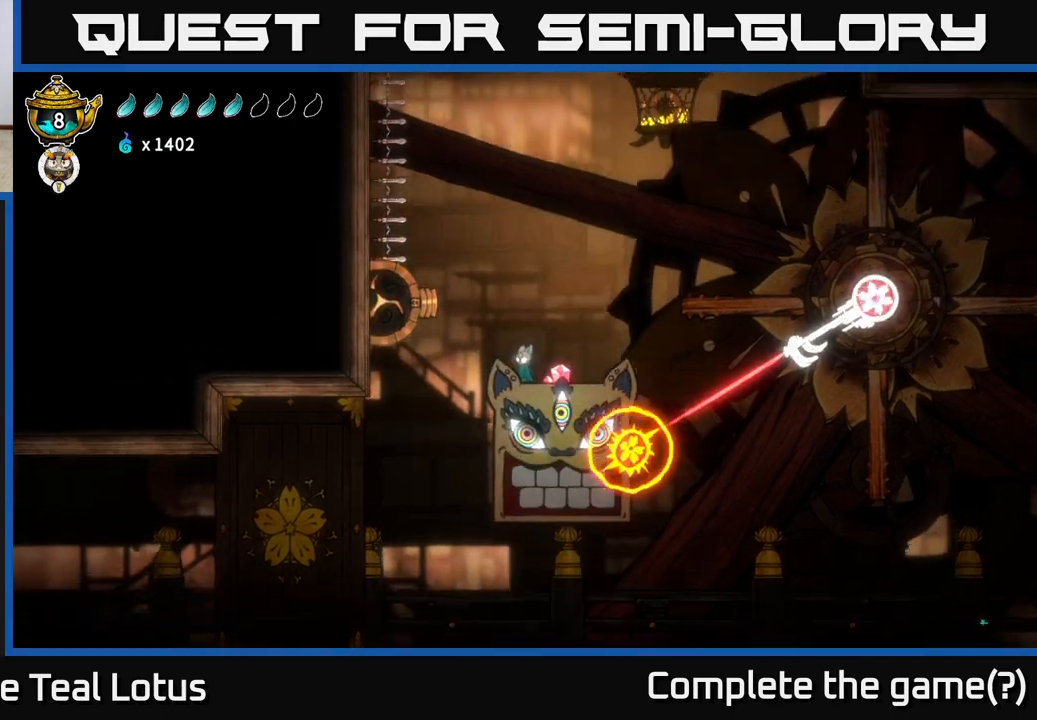
{"buttons": [], "left_stick": "center", "right_stick": "center", "events": [[167, "left_stick", "right"], [350, "left_stick", "center"]]}
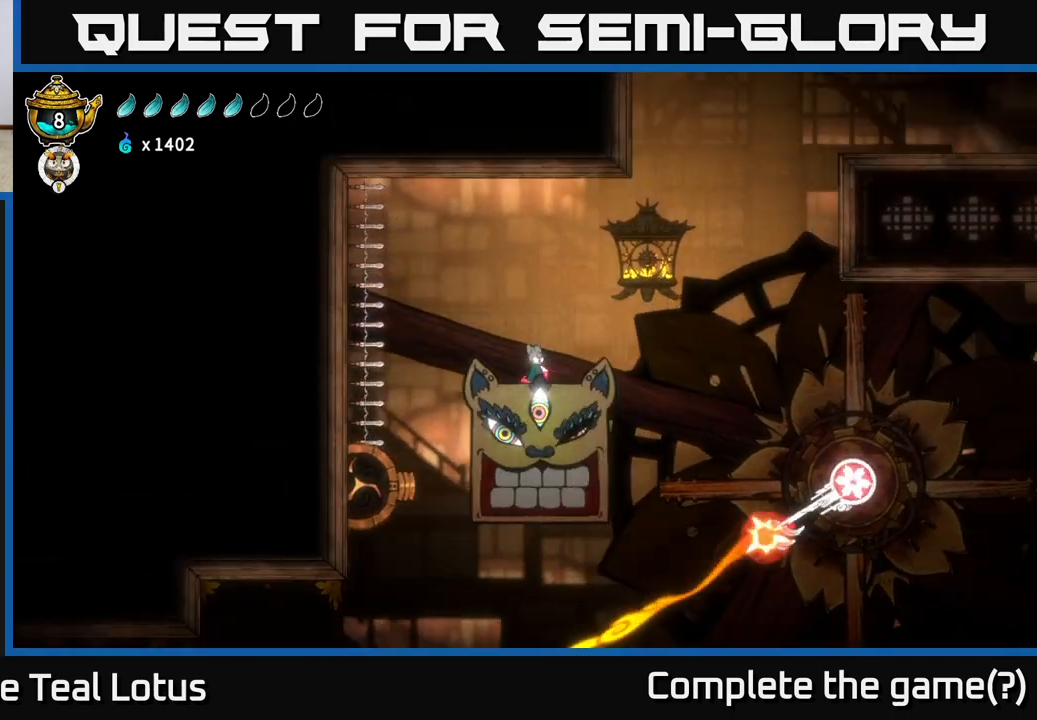
{"buttons": ["R2"], "left_stick": "right", "right_stick": "center", "events": [[83, "left_stick", "right"], [250, "R2", "down"]]}
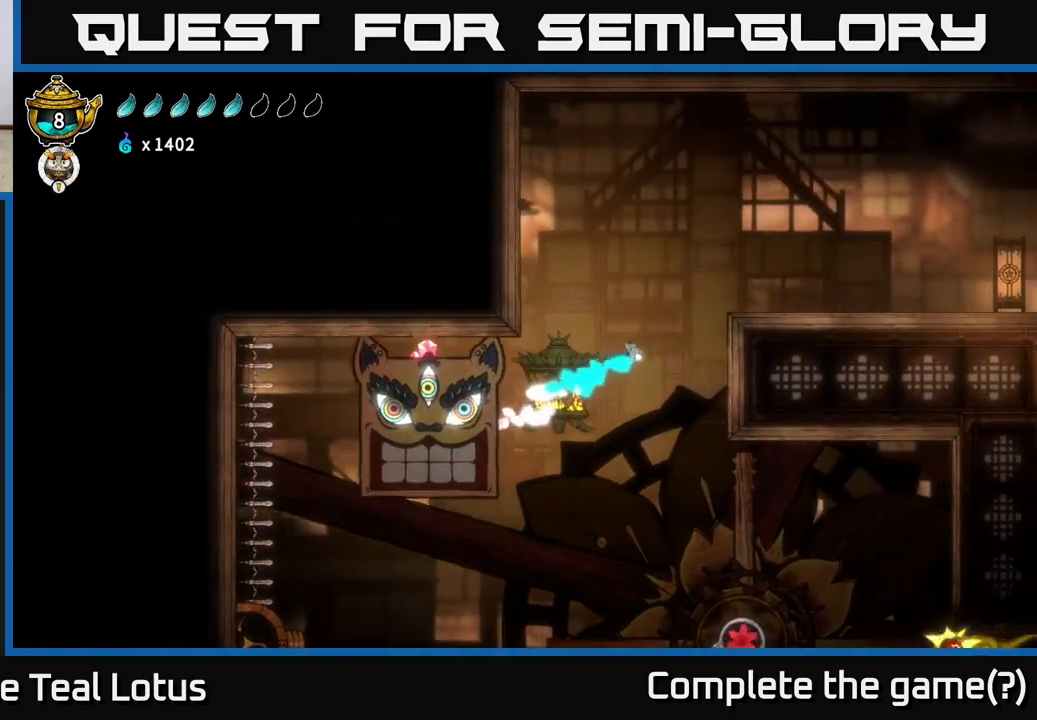
{"buttons": ["A"], "left_stick": "right", "right_stick": "center", "events": [[317, "R2", "up"], [467, "A", "down"]]}
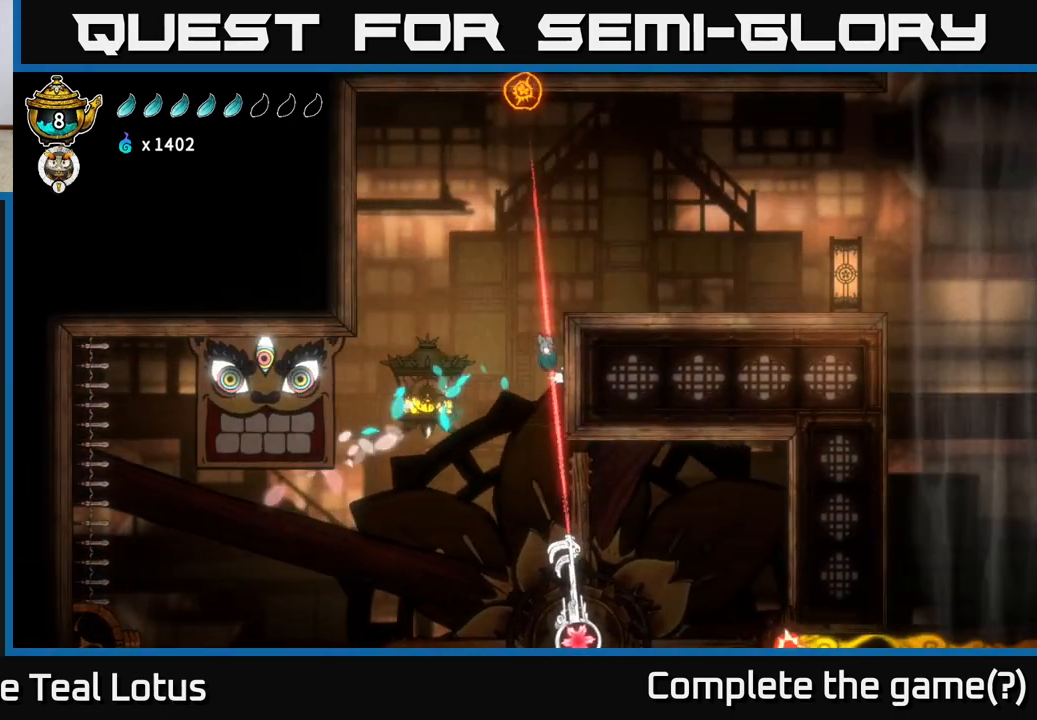
{"buttons": [], "left_stick": "right", "right_stick": "center", "events": [[383, "A", "up"]]}
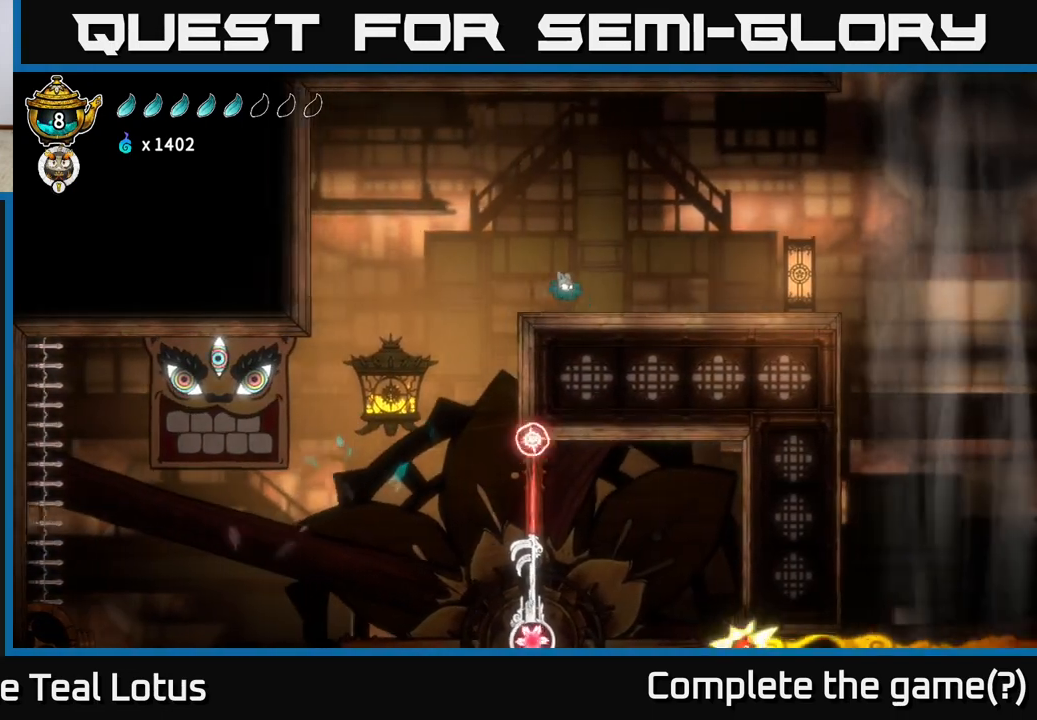
{"buttons": [], "left_stick": "right", "right_stick": "center", "events": [[83, "right_stick", "down"], [450, "right_stick", "center"]]}
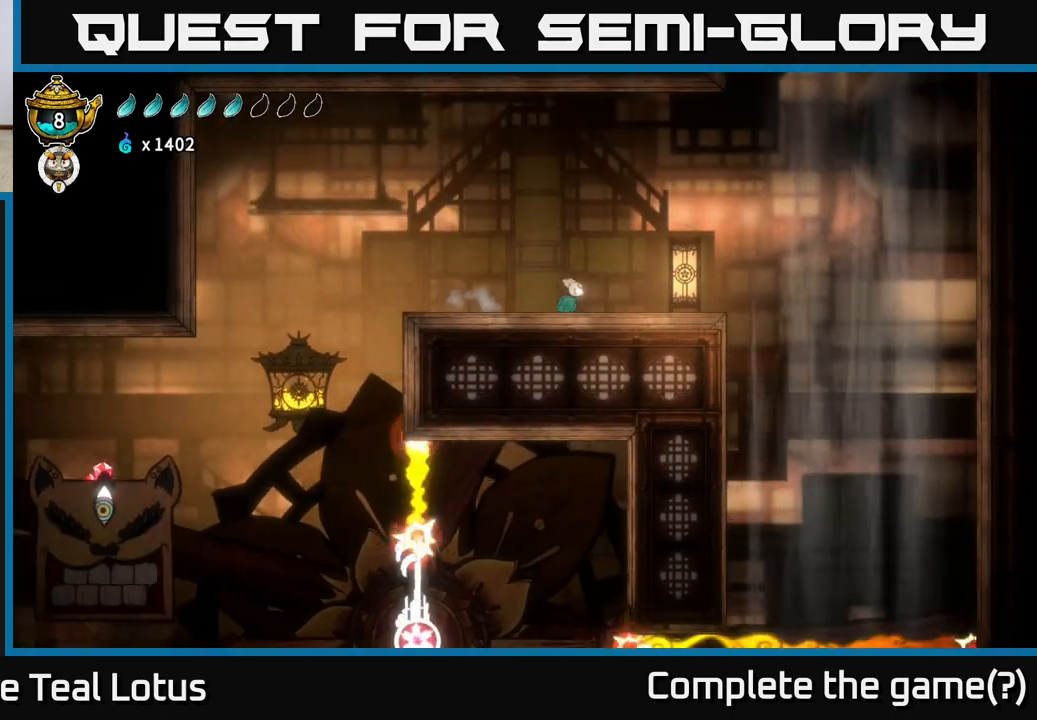
{"buttons": [], "left_stick": "right", "right_stick": "center", "events": [[200, "left_stick", "center"], [367, "left_stick", "right"]]}
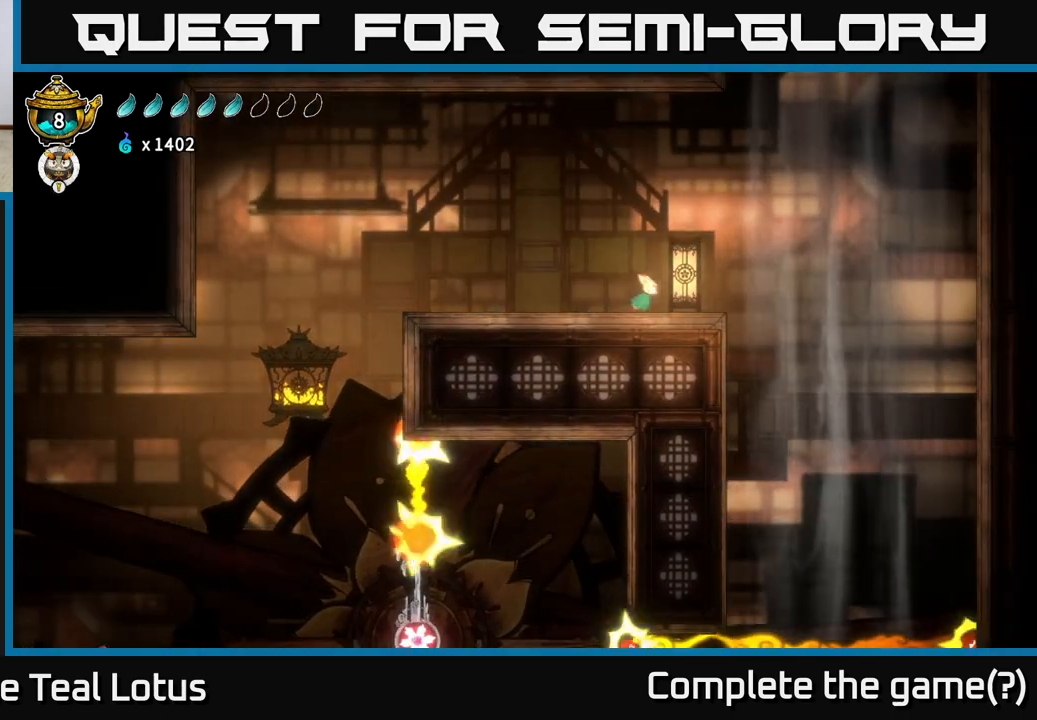
{"buttons": ["L2"], "left_stick": "right", "right_stick": "center", "events": [[150, "A", "down"], [367, "L2", "down"], [433, "A", "up"]]}
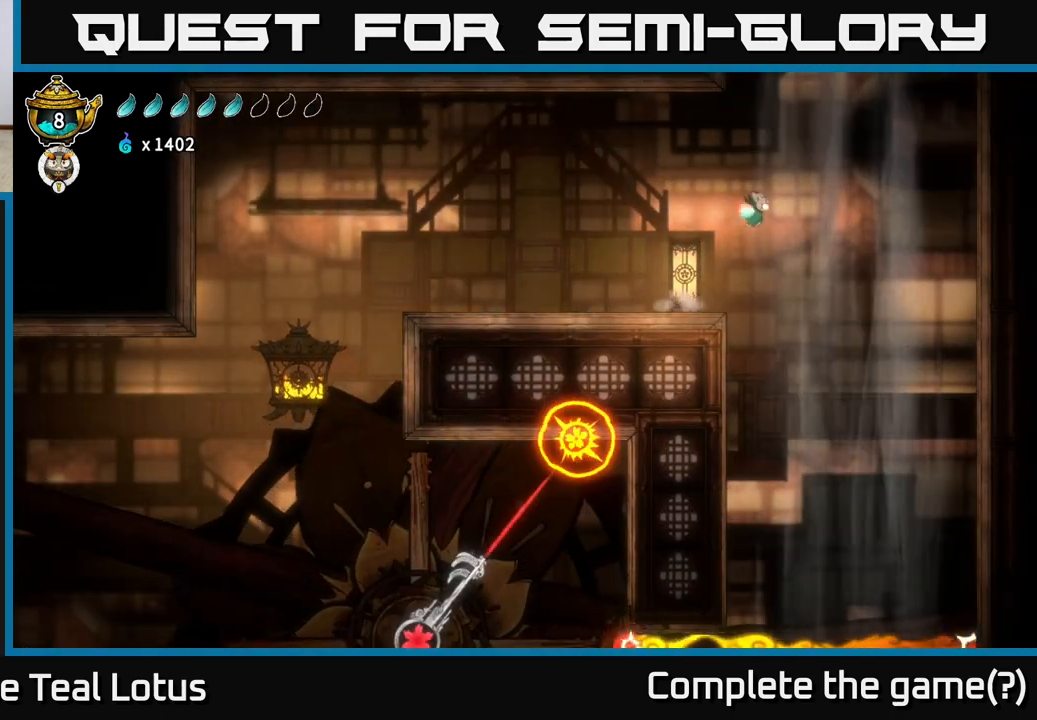
{"buttons": ["L2"], "left_stick": "center", "right_stick": "center", "events": [[300, "left_stick", "center"]]}
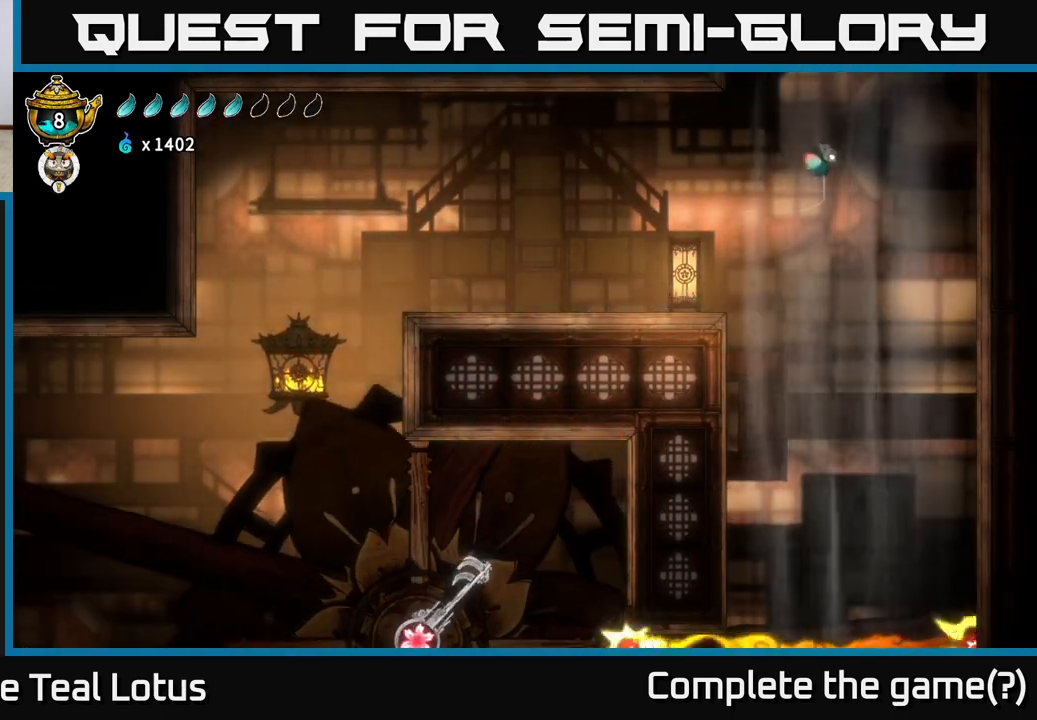
{"buttons": ["L2"], "left_stick": "center", "right_stick": "center", "events": [[67, "right_stick", "up"], [417, "right_stick", "center"]]}
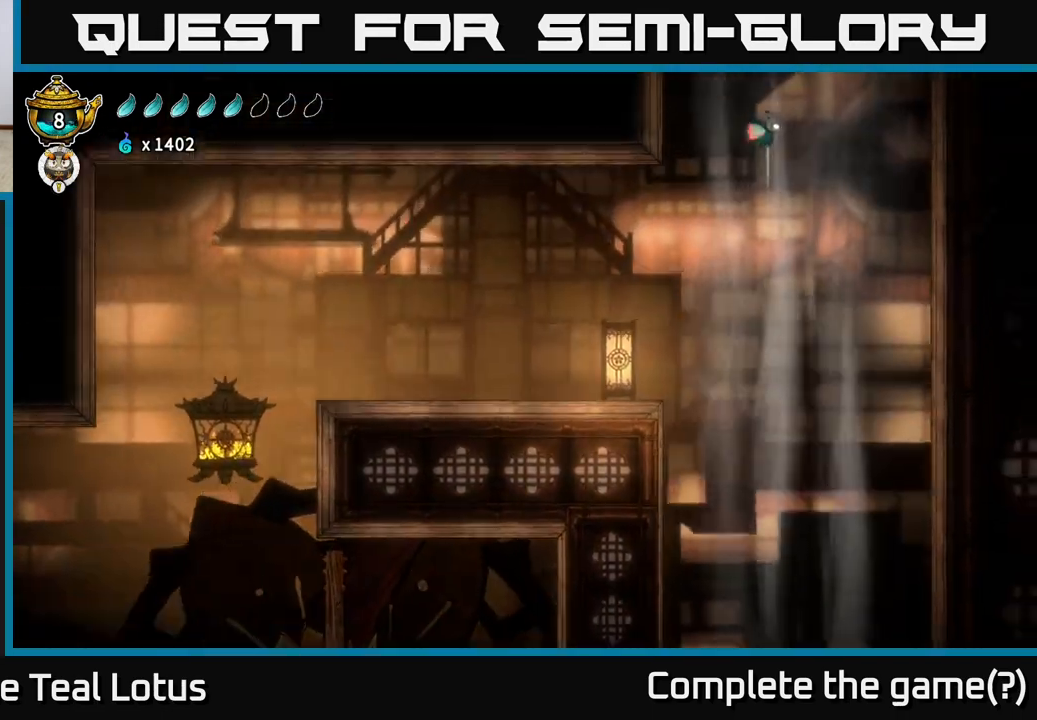
{"buttons": ["L2"], "left_stick": "center", "right_stick": "center", "events": []}
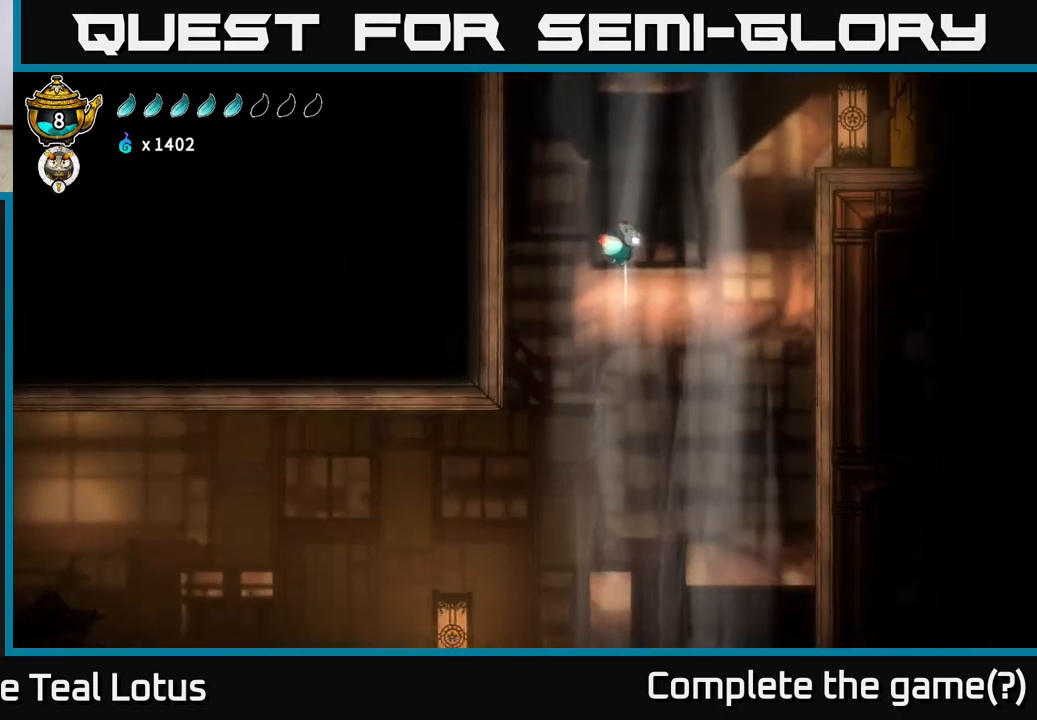
{"buttons": ["L2"], "left_stick": "center", "right_stick": "center", "events": []}